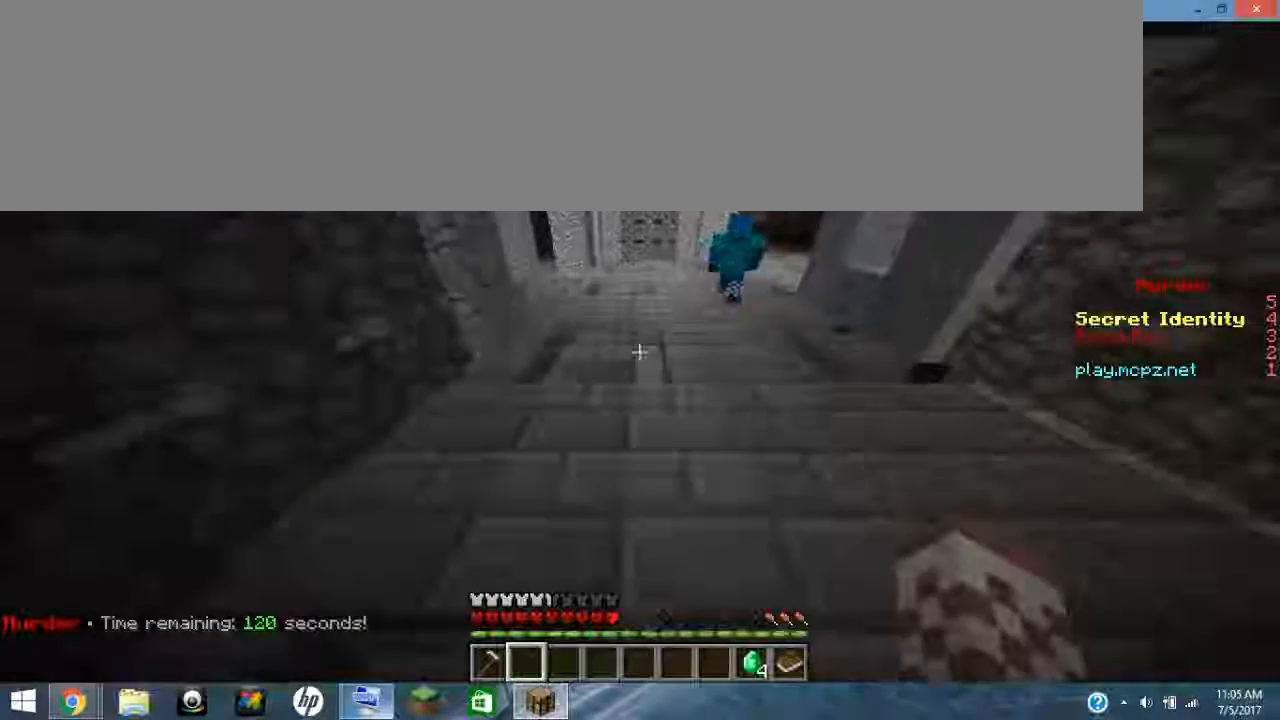
Gameplay with keyboard; each line is a JSON object with the keys held at the frame after it. "events" lists presses ("down") and releases ("up") of "0", "1", "2", "3", "4", "5", "6", "7", "8", "9", "a", "alt_l", "alt_r", "b", "backspace", "c", "caps_lock", "ctrl_l", "ctrl_r", "d", "down", "e", "escape", "f", "g", "h", "i", "j", "k", "l", "left", "m", "n", "o", "p", "q", "r", "return", "right", "s", "shift_l", "shift_r", "space", "t", "tab", "u", "up", "v", "w", "x", "y" and "z" between this image and that frame as [ms after this image, input, new state], when the widget could be followed in between. No other keys are recorded. Mouse input is not recorded.
{"keys": ["ctrl_l", "ctrl_r"], "events": [[367, "ctrl_l", "down"], [367, "ctrl_r", "down"]]}
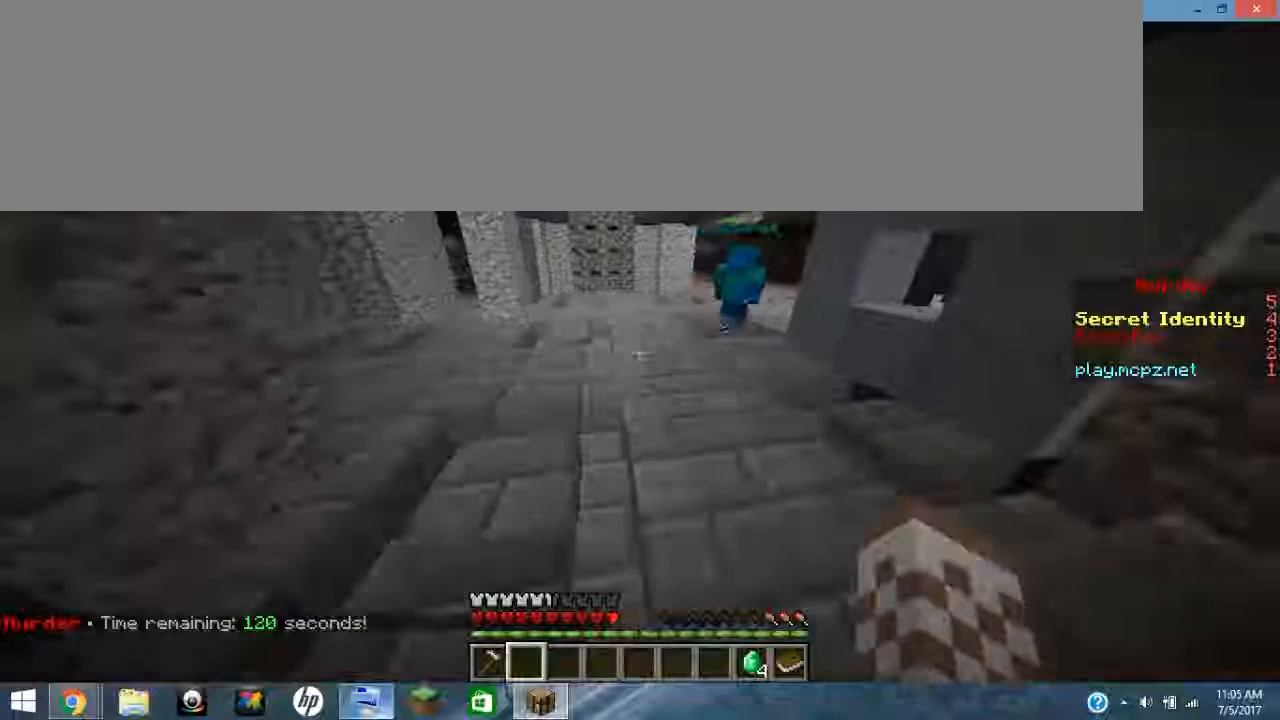
{"keys": ["ctrl_l", "ctrl_r"], "events": []}
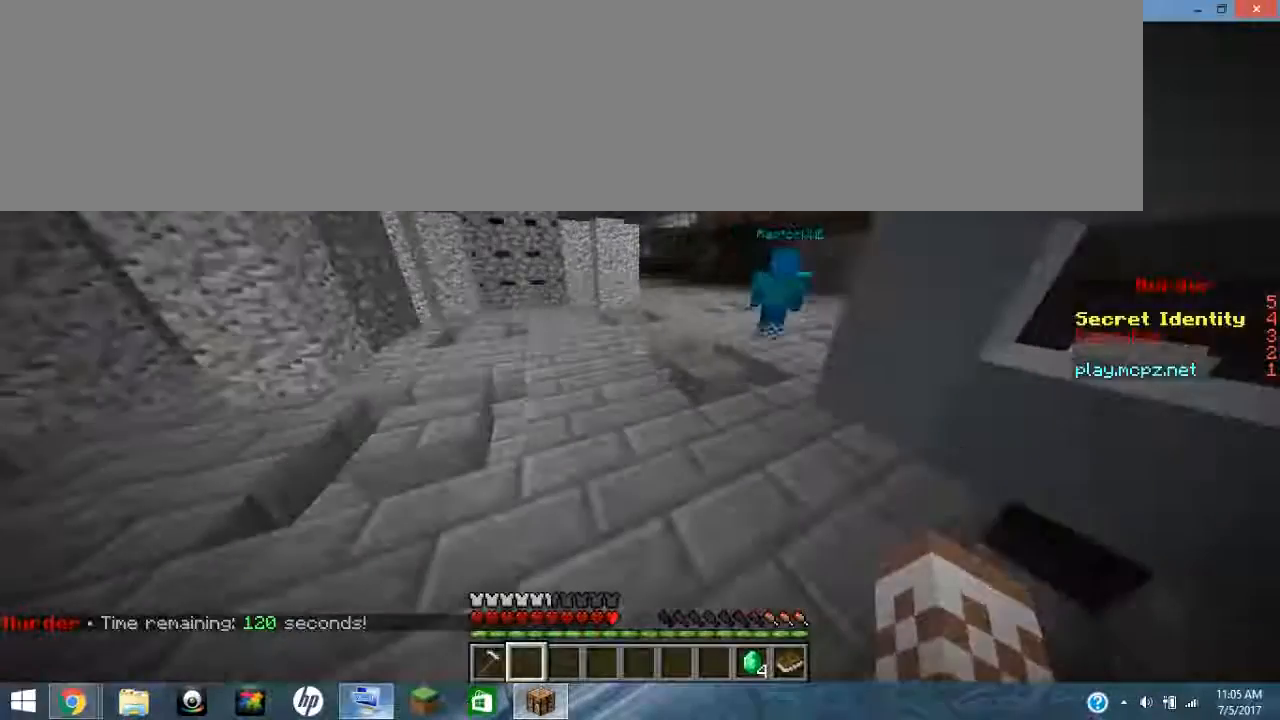
{"keys": [], "events": [[400, "ctrl_l", "up"], [400, "ctrl_r", "up"]]}
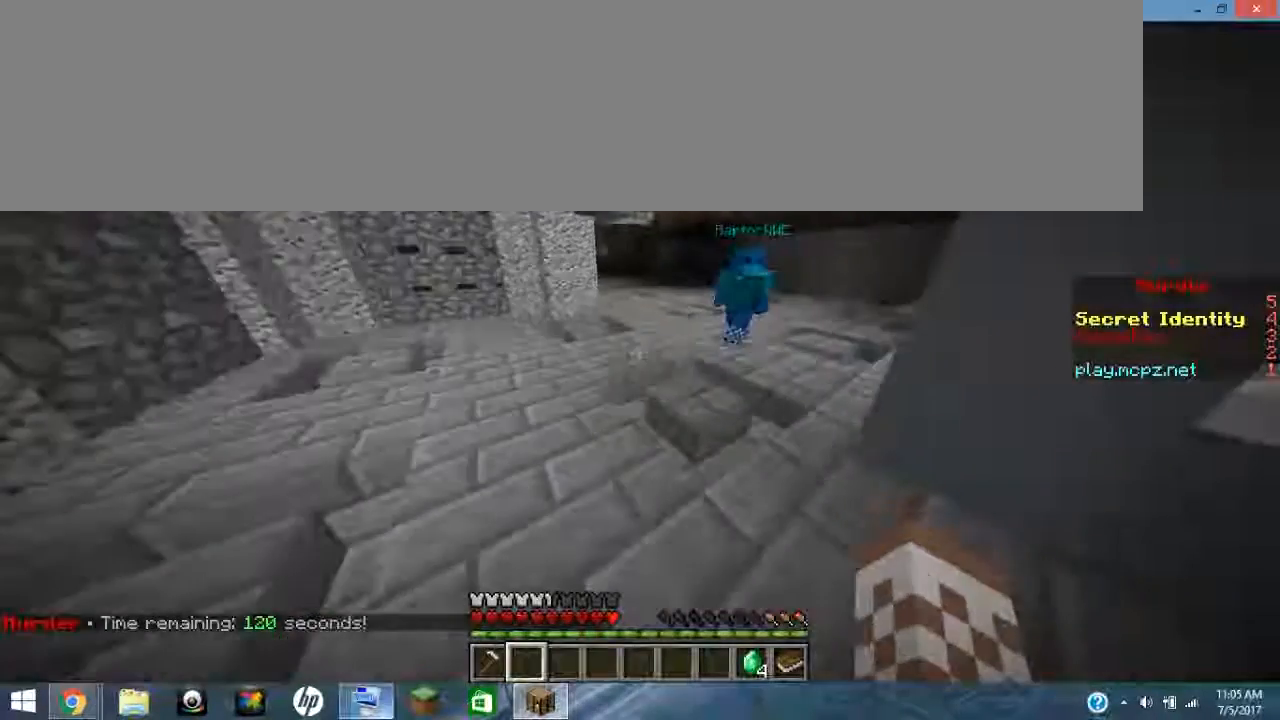
{"keys": [], "events": []}
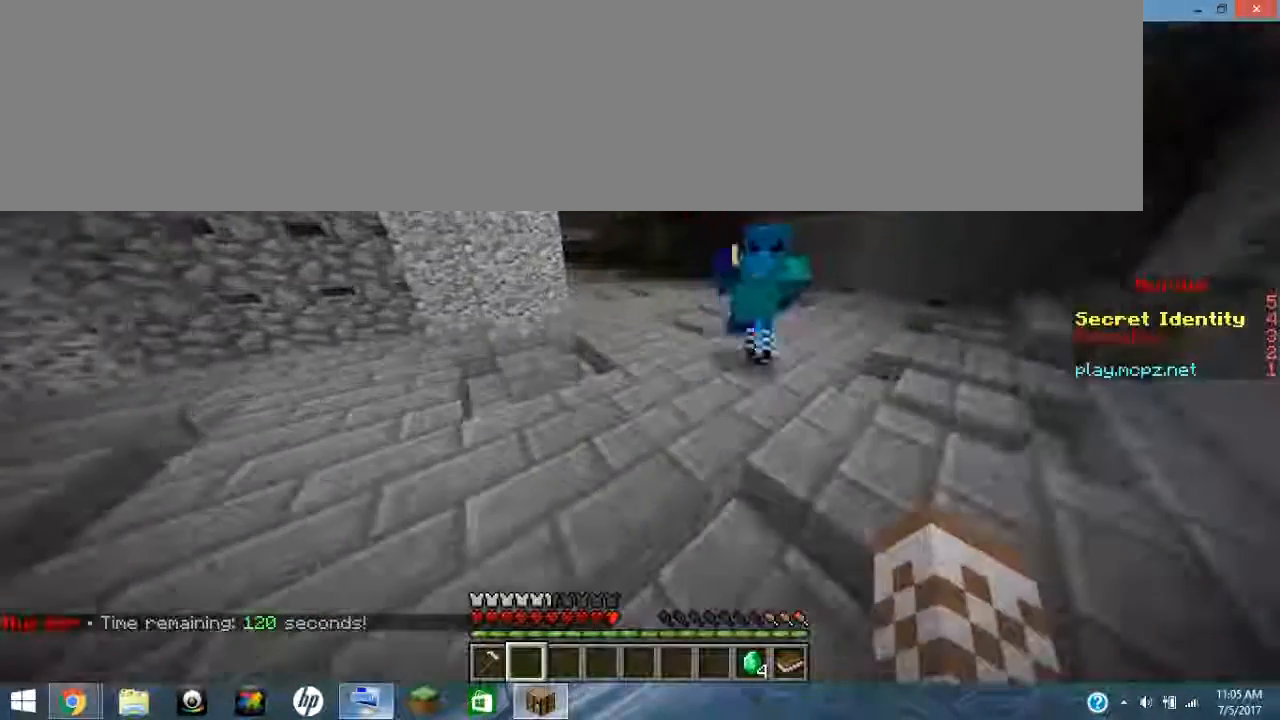
{"keys": [], "events": []}
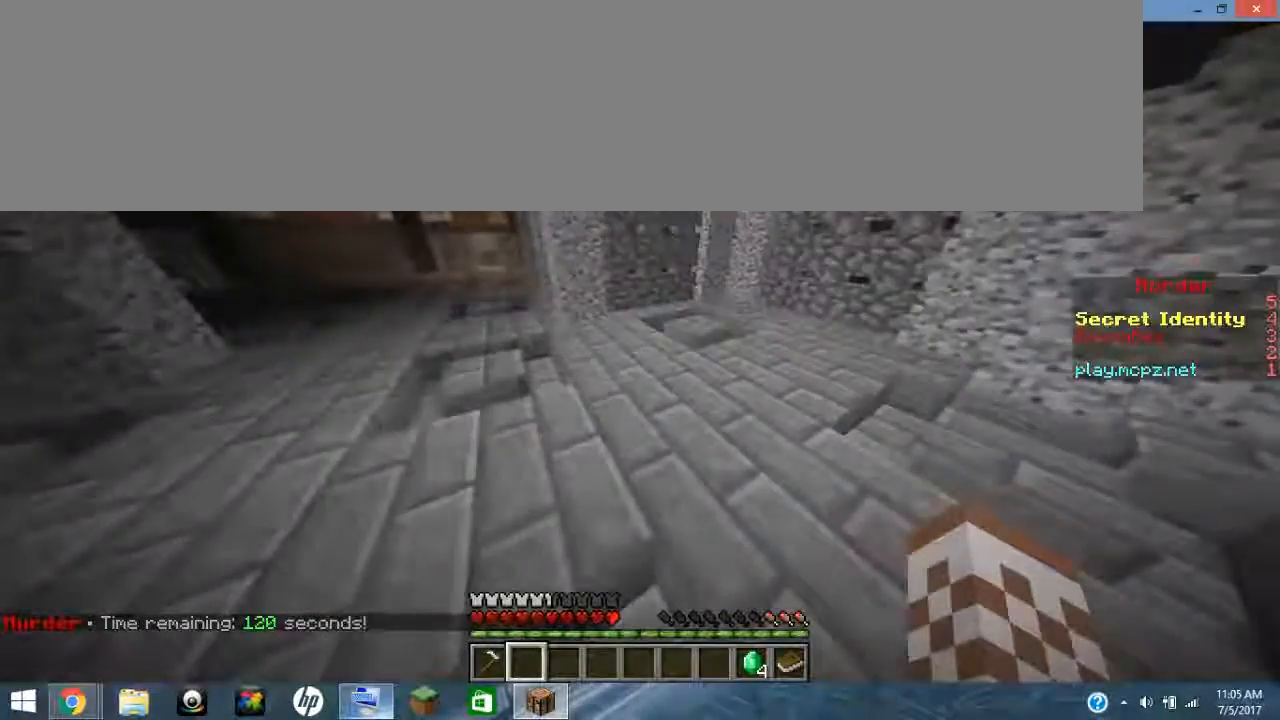
{"keys": [], "events": []}
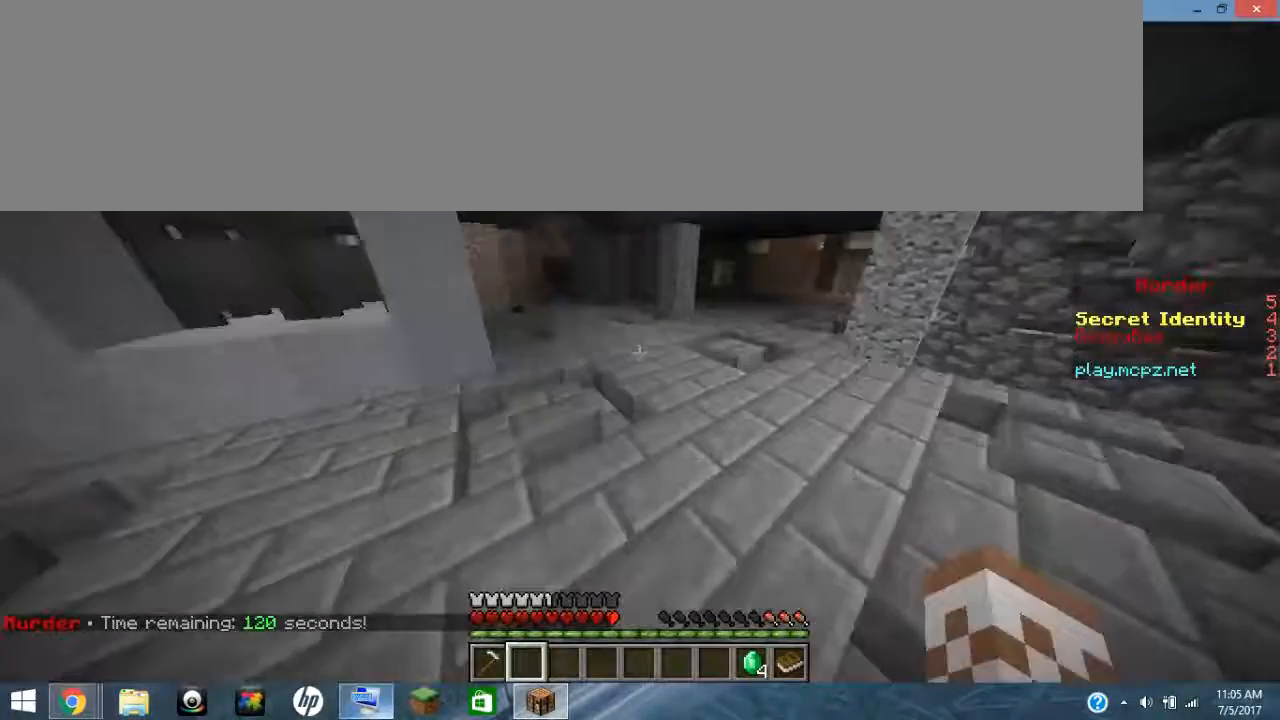
{"keys": [], "events": []}
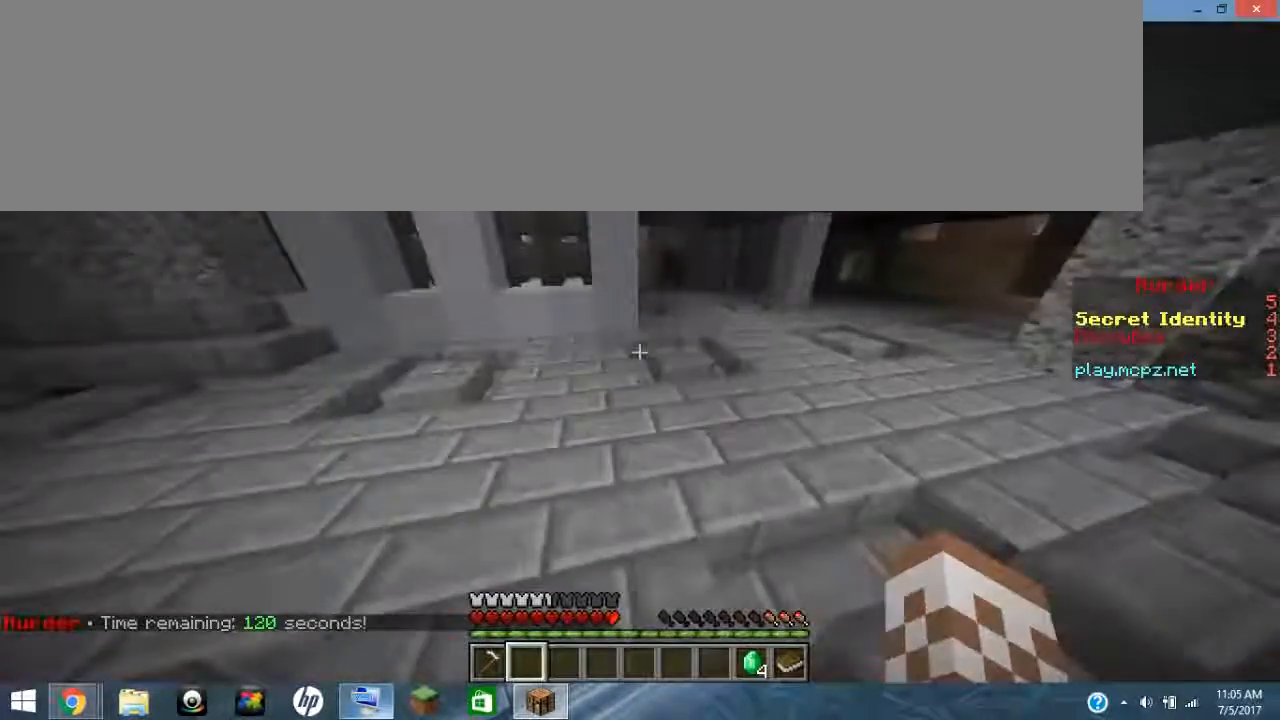
{"keys": [], "events": []}
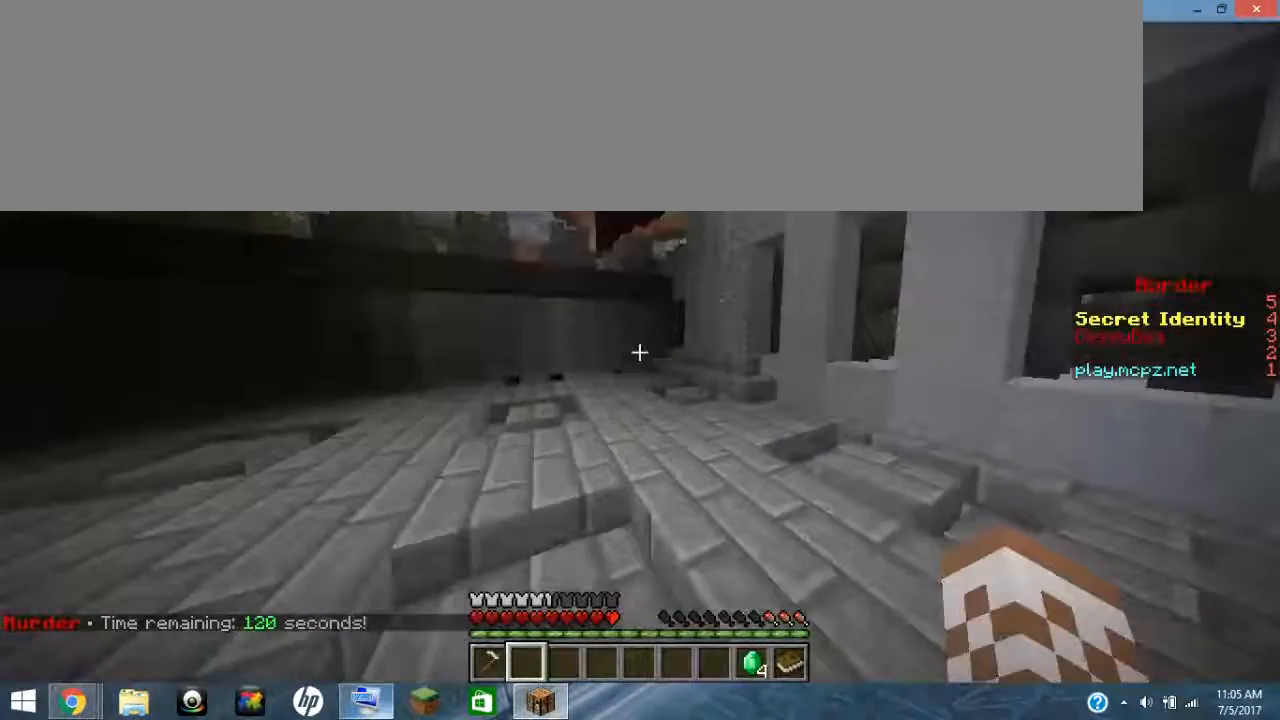
{"keys": [], "events": []}
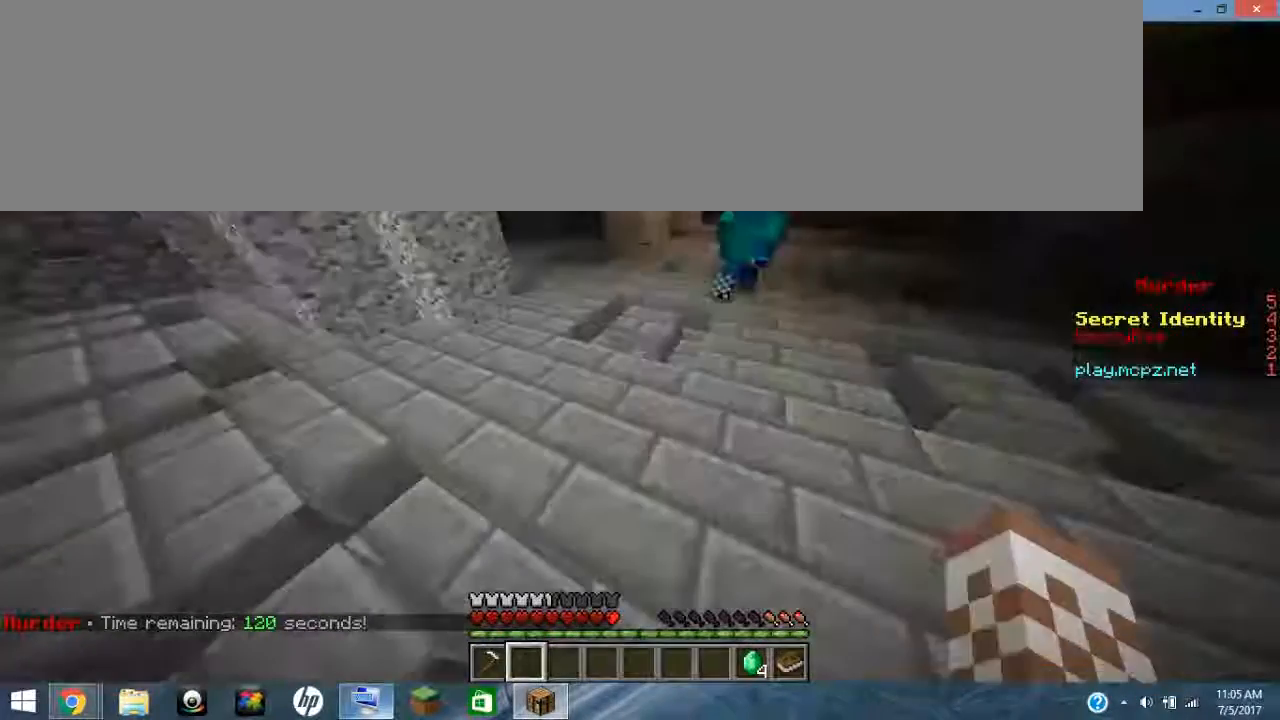
{"keys": [], "events": []}
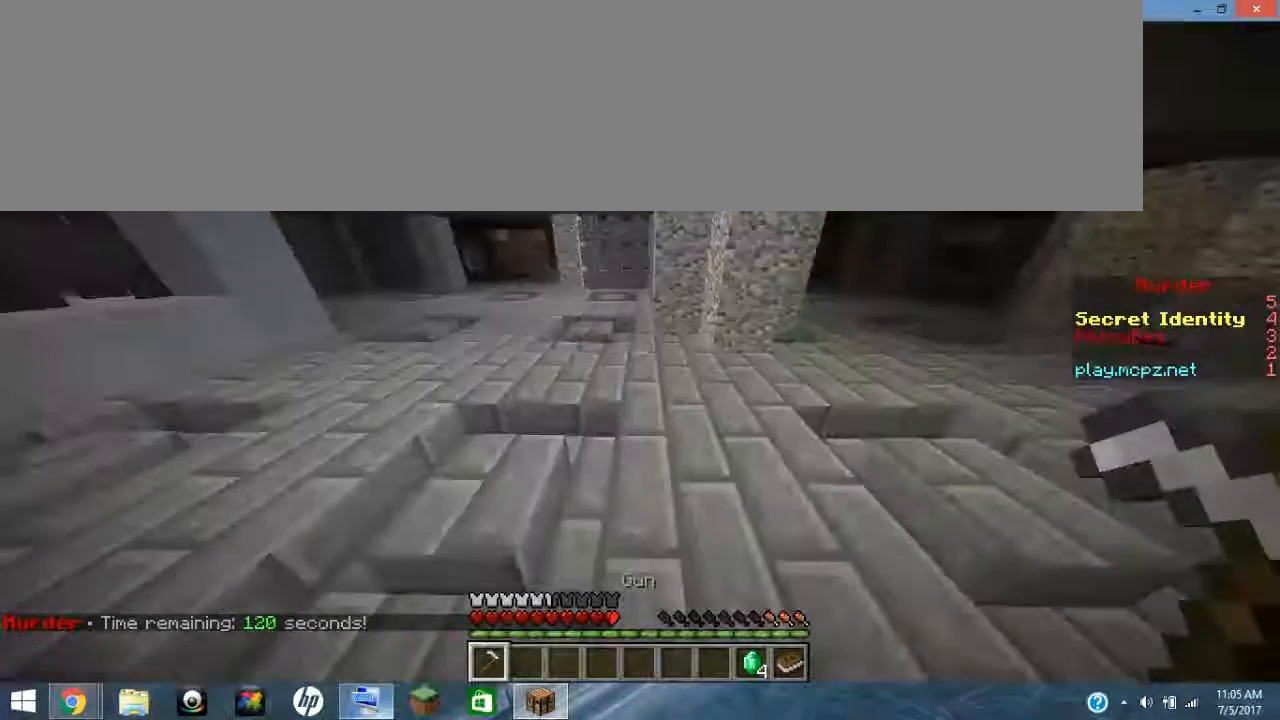
{"keys": [], "events": []}
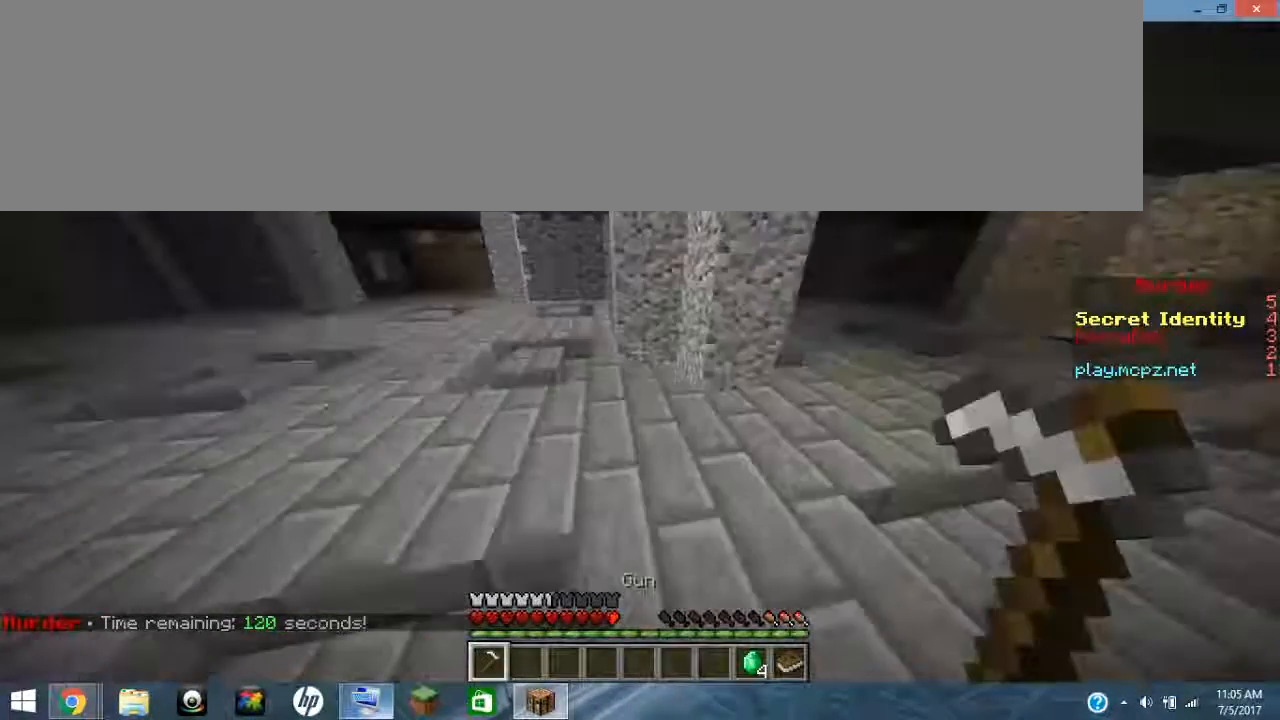
{"keys": [], "events": [[317, "ctrl_l", "down"], [317, "ctrl_r", "down"], [500, "ctrl_l", "up"], [500, "ctrl_r", "up"]]}
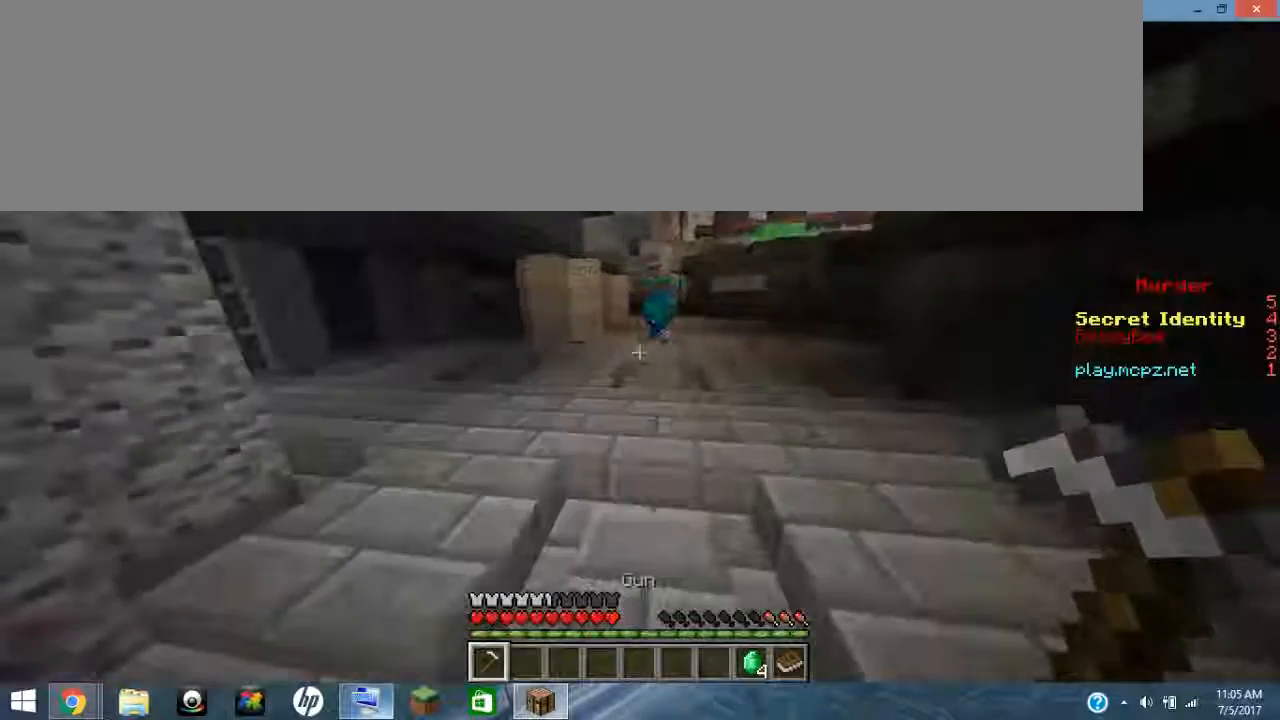
{"keys": [], "events": []}
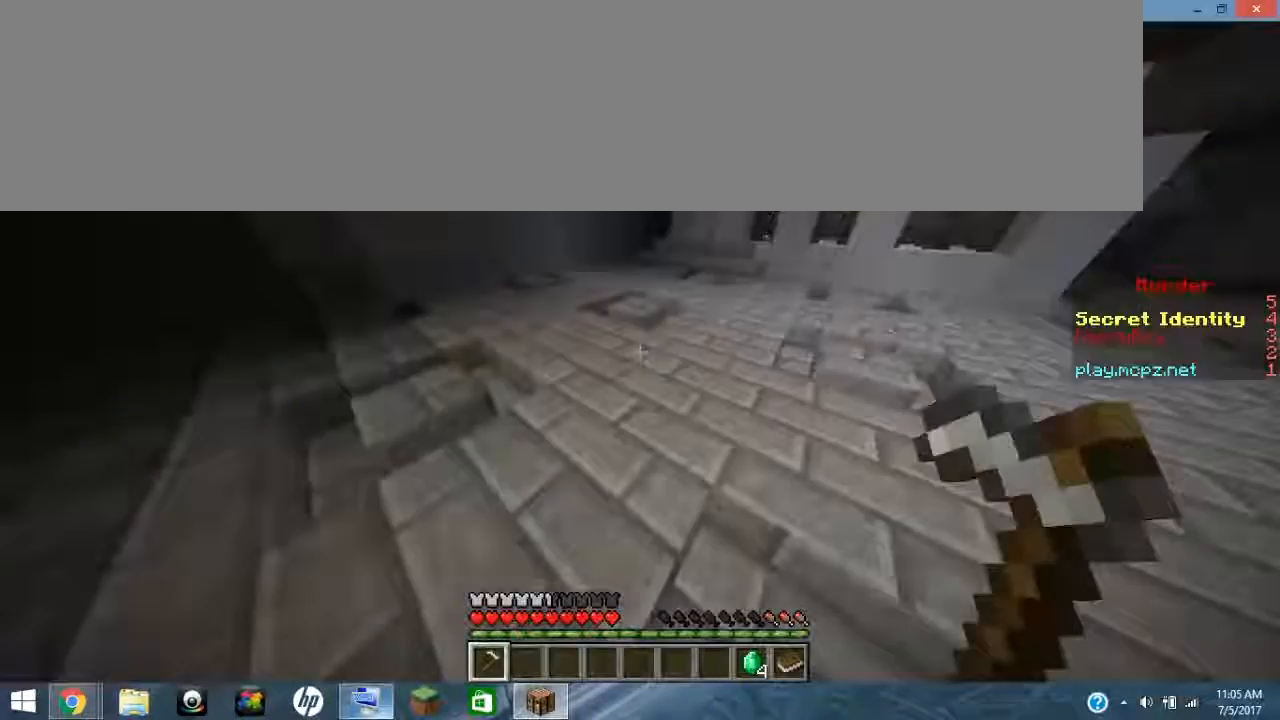
{"keys": [], "events": []}
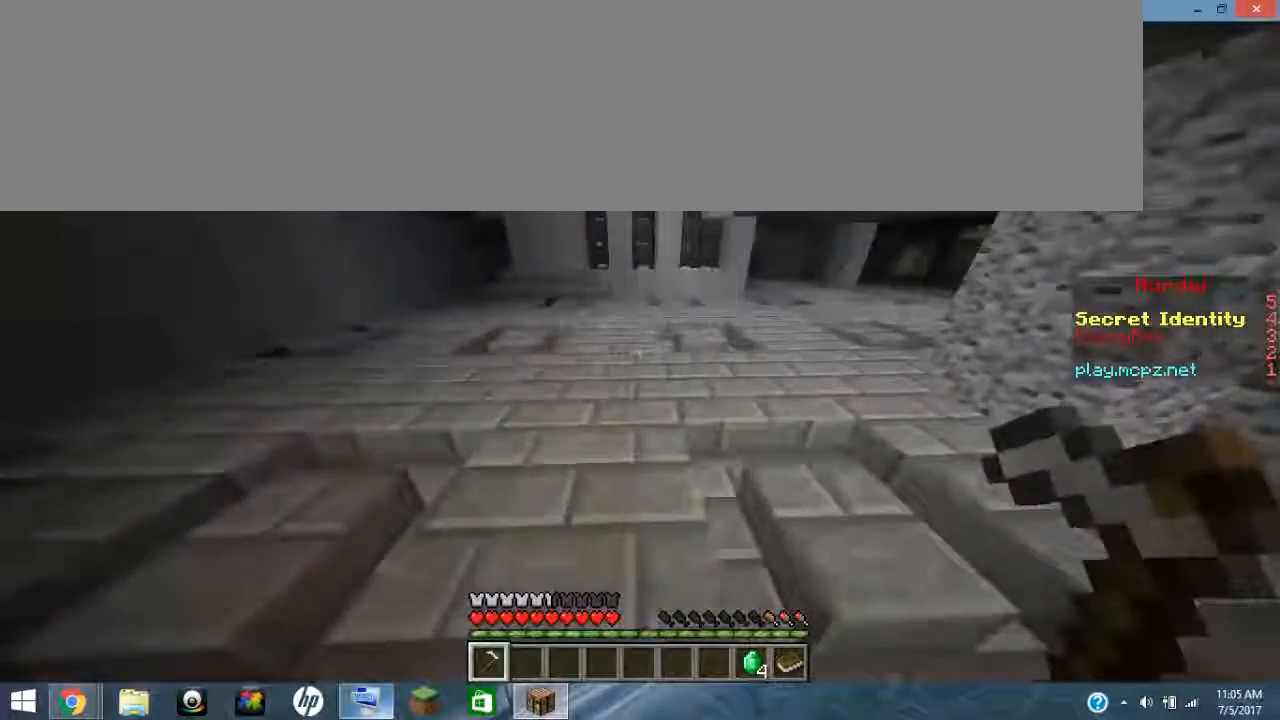
{"keys": [], "events": []}
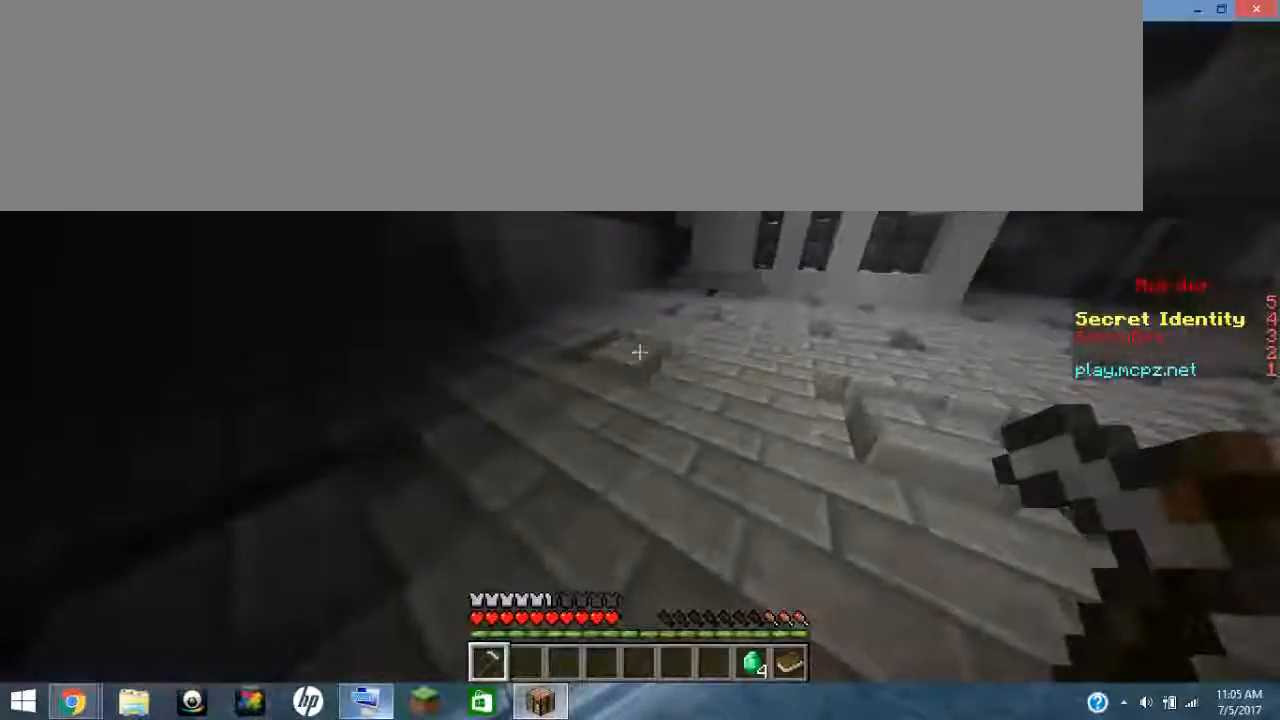
{"keys": ["ctrl_l", "ctrl_r"], "events": [[84, "ctrl_l", "down"], [84, "ctrl_r", "down"]]}
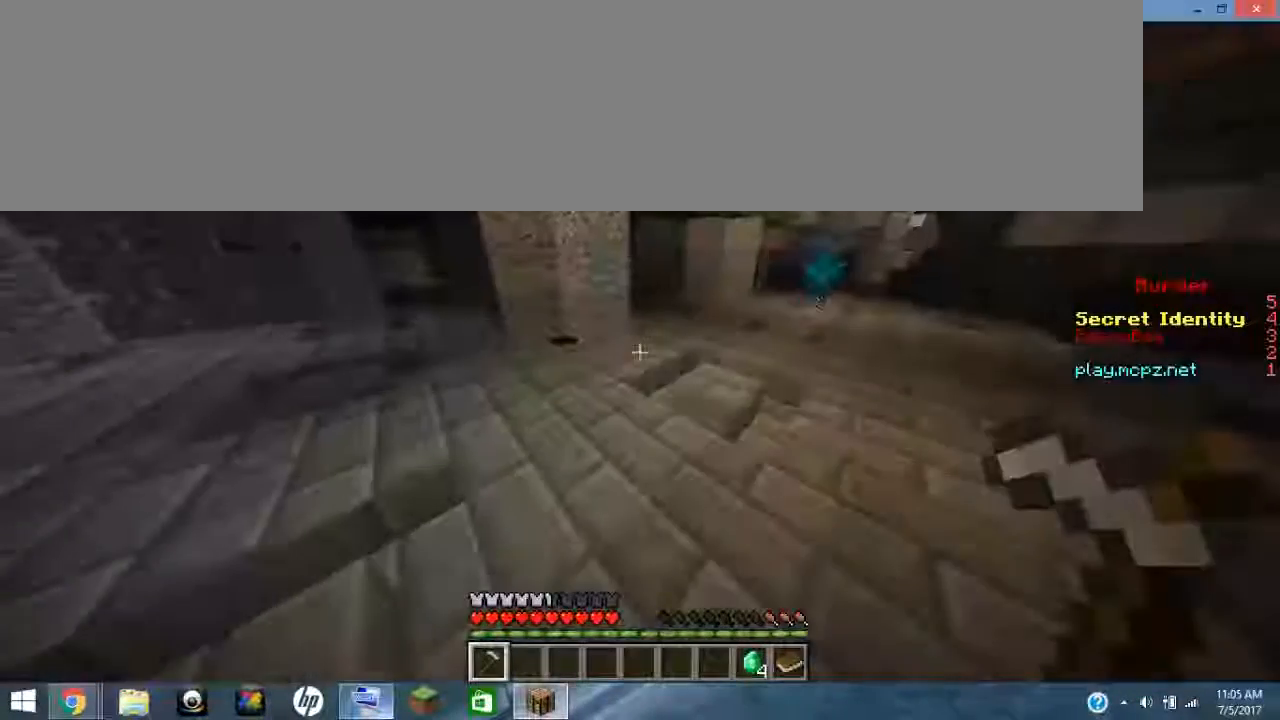
{"keys": ["ctrl_l", "ctrl_r"], "events": []}
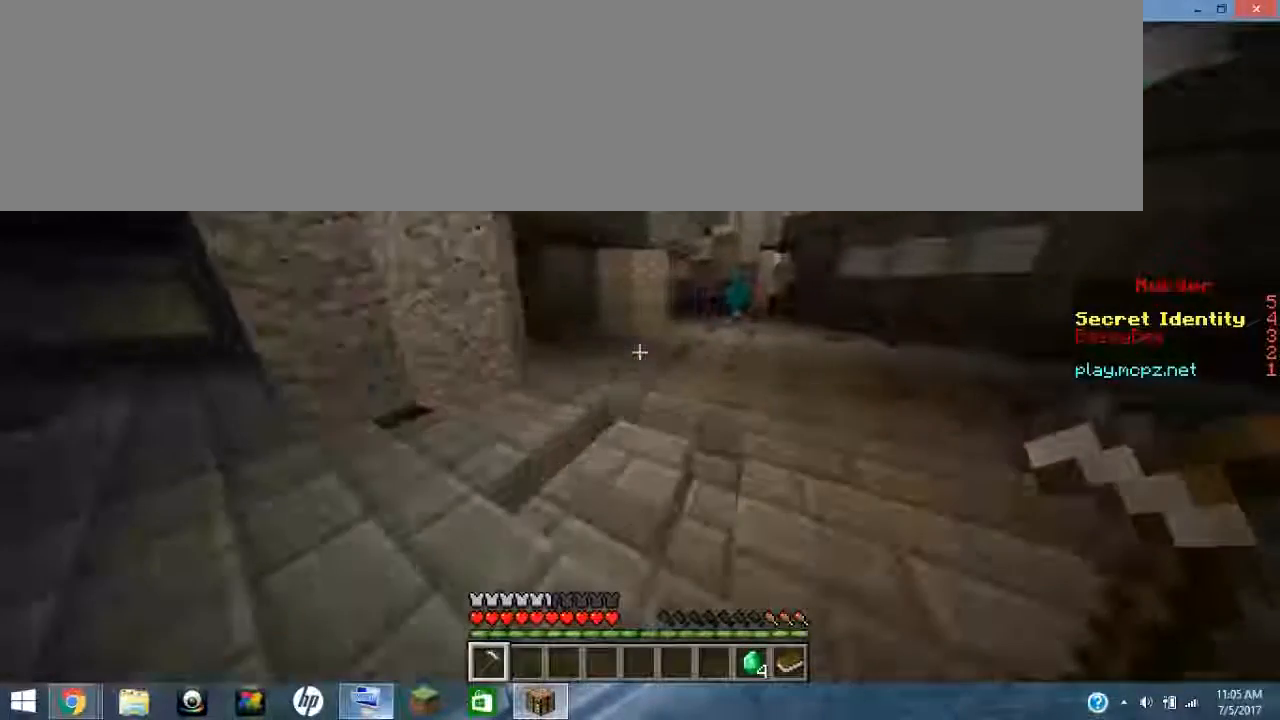
{"keys": [], "events": [[300, "ctrl_l", "up"], [300, "ctrl_r", "up"]]}
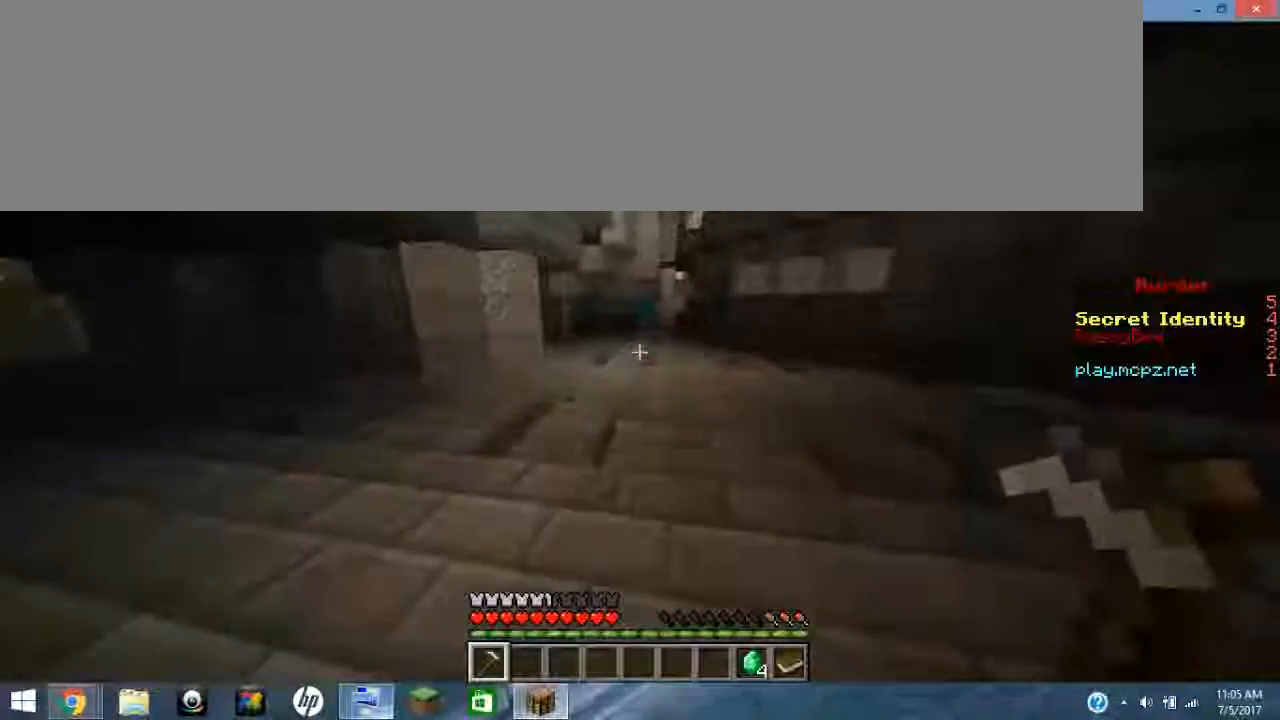
{"keys": [], "events": []}
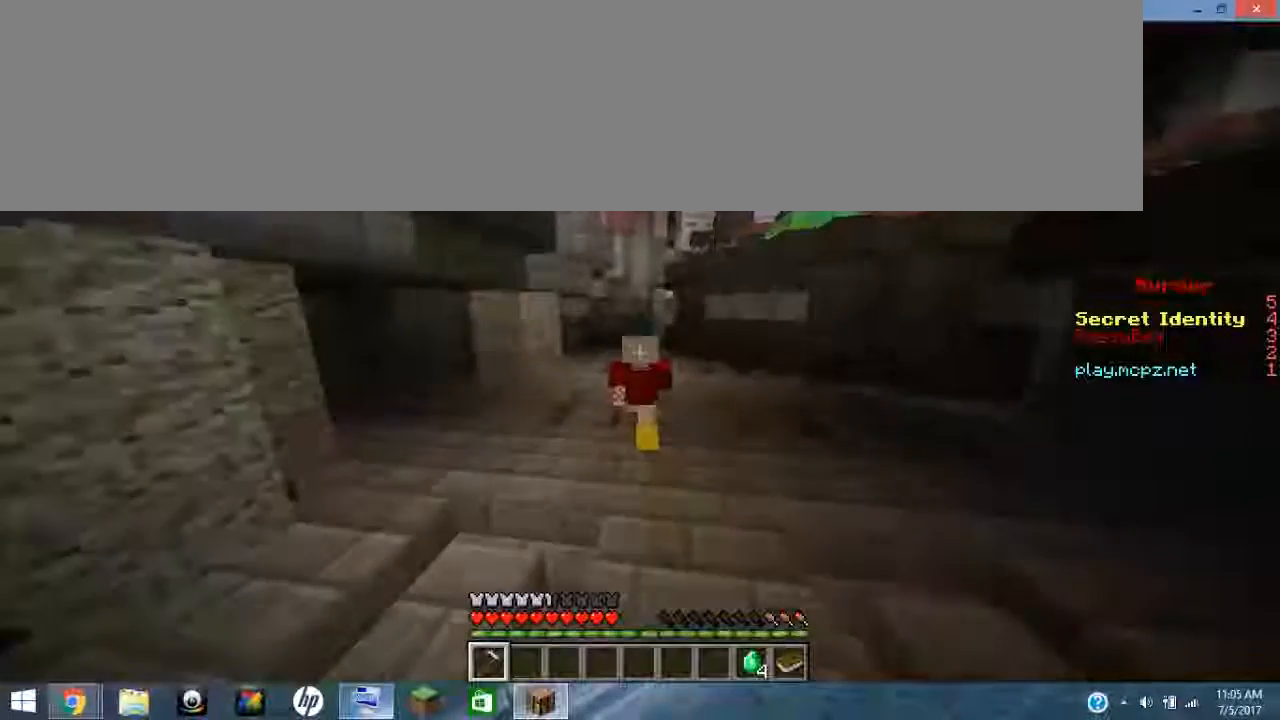
{"keys": [], "events": []}
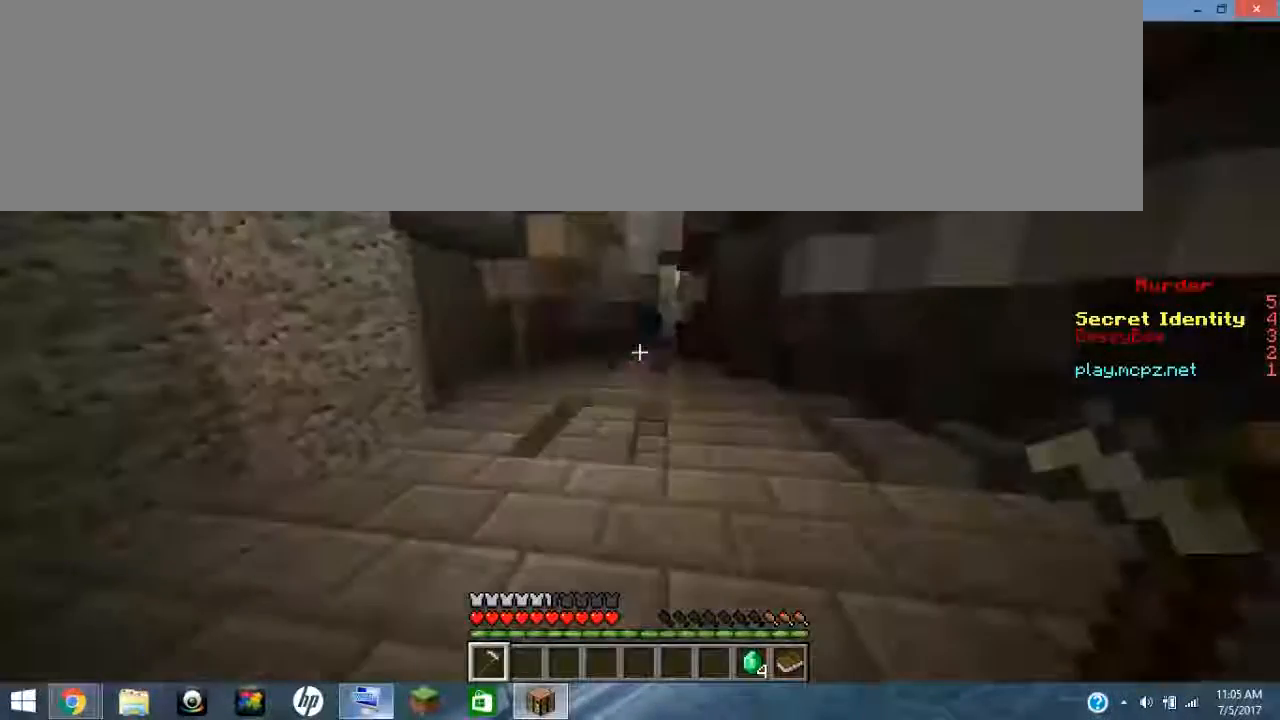
{"keys": [], "events": []}
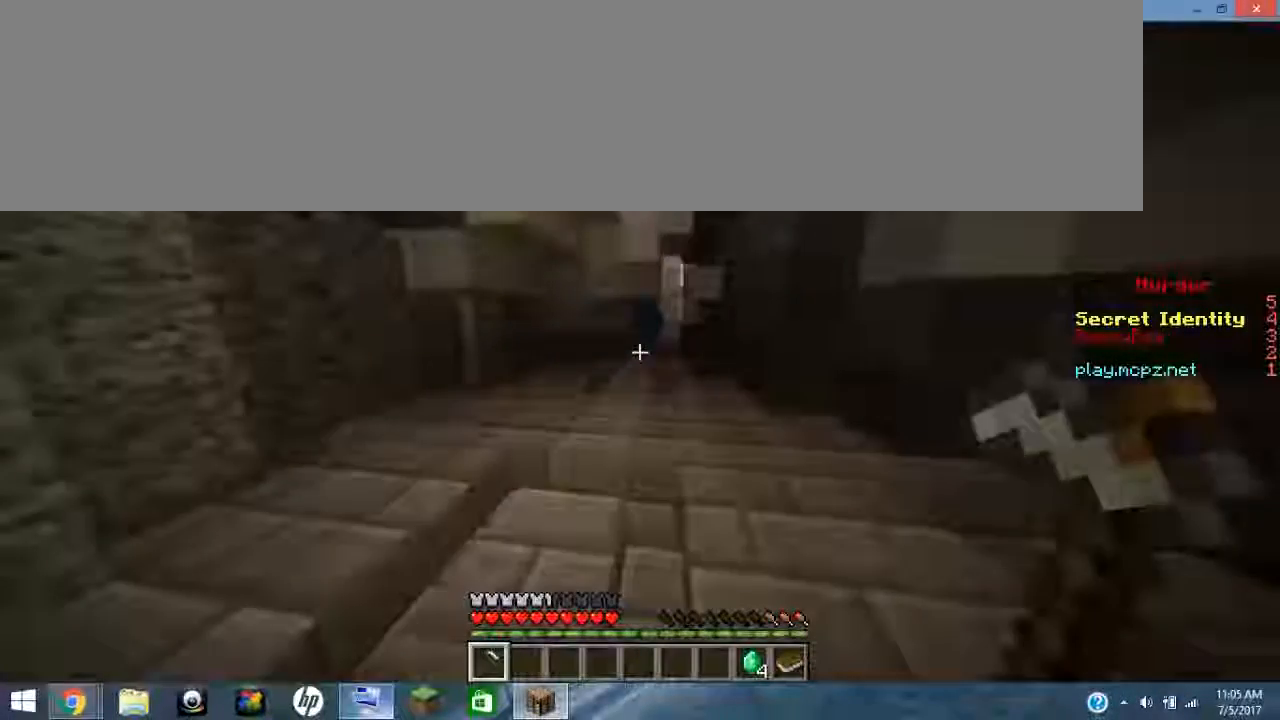
{"keys": [], "events": []}
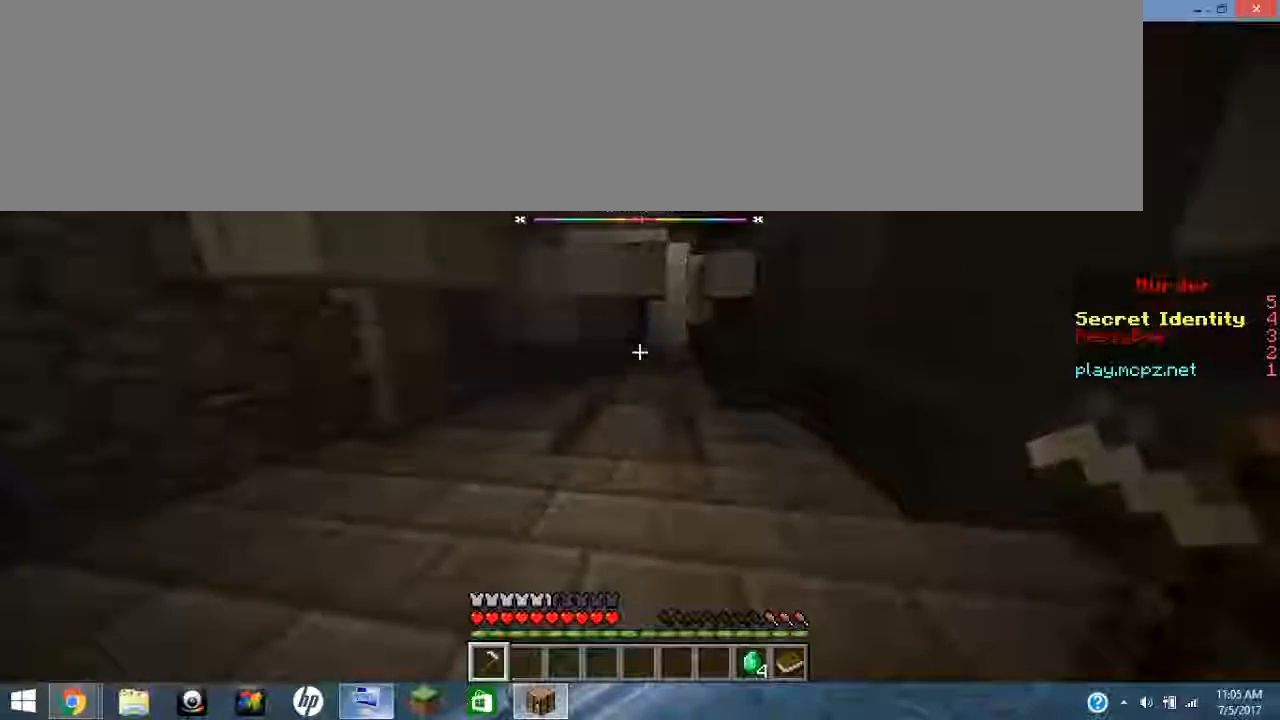
{"keys": [], "events": []}
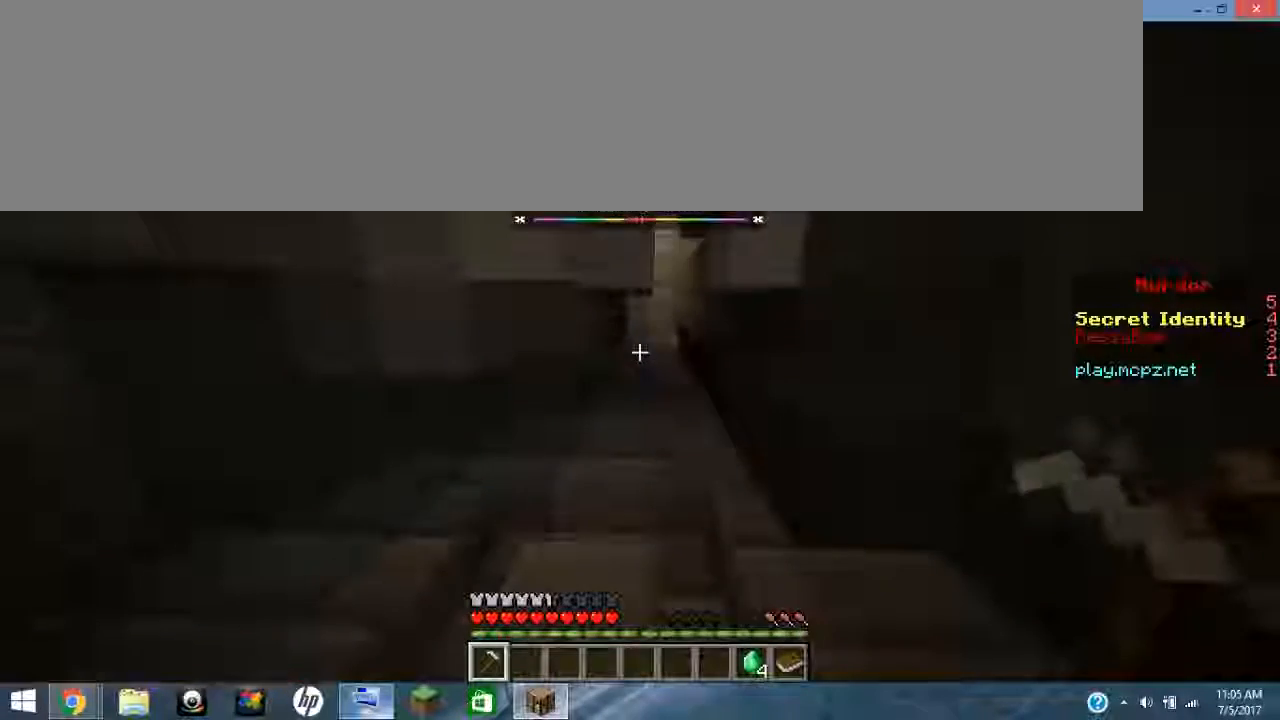
{"keys": [], "events": []}
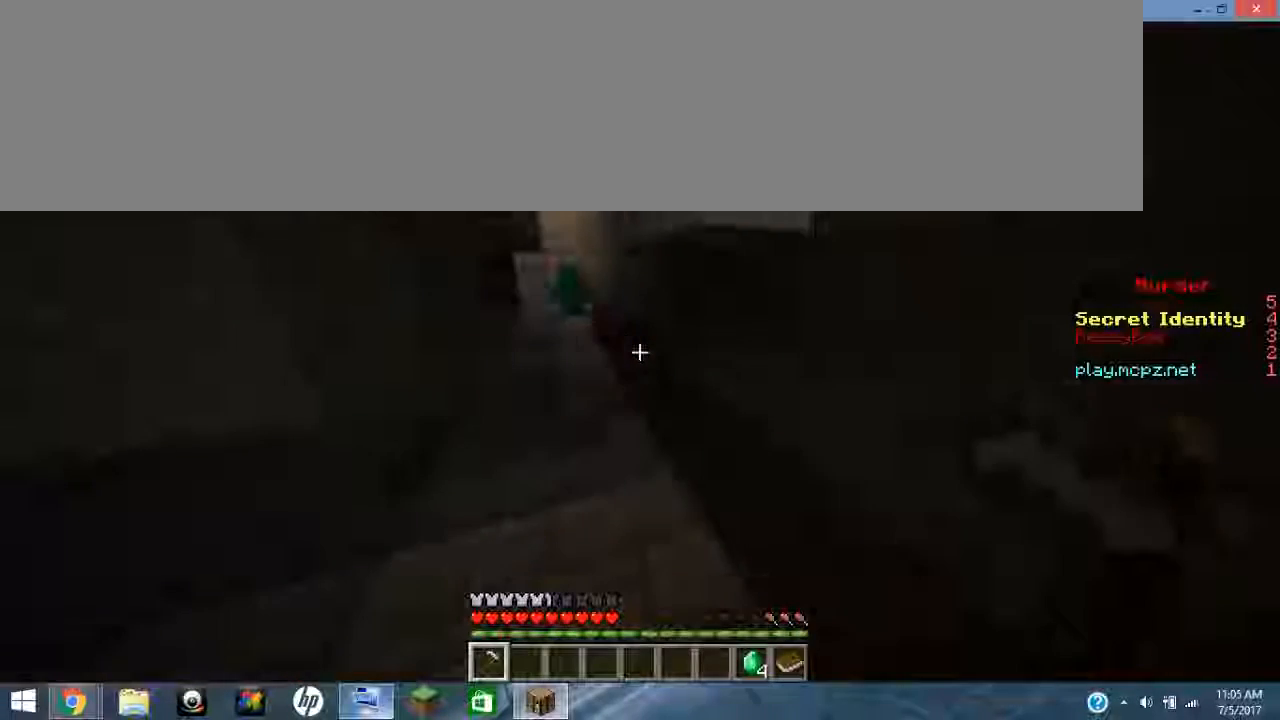
{"keys": [], "events": []}
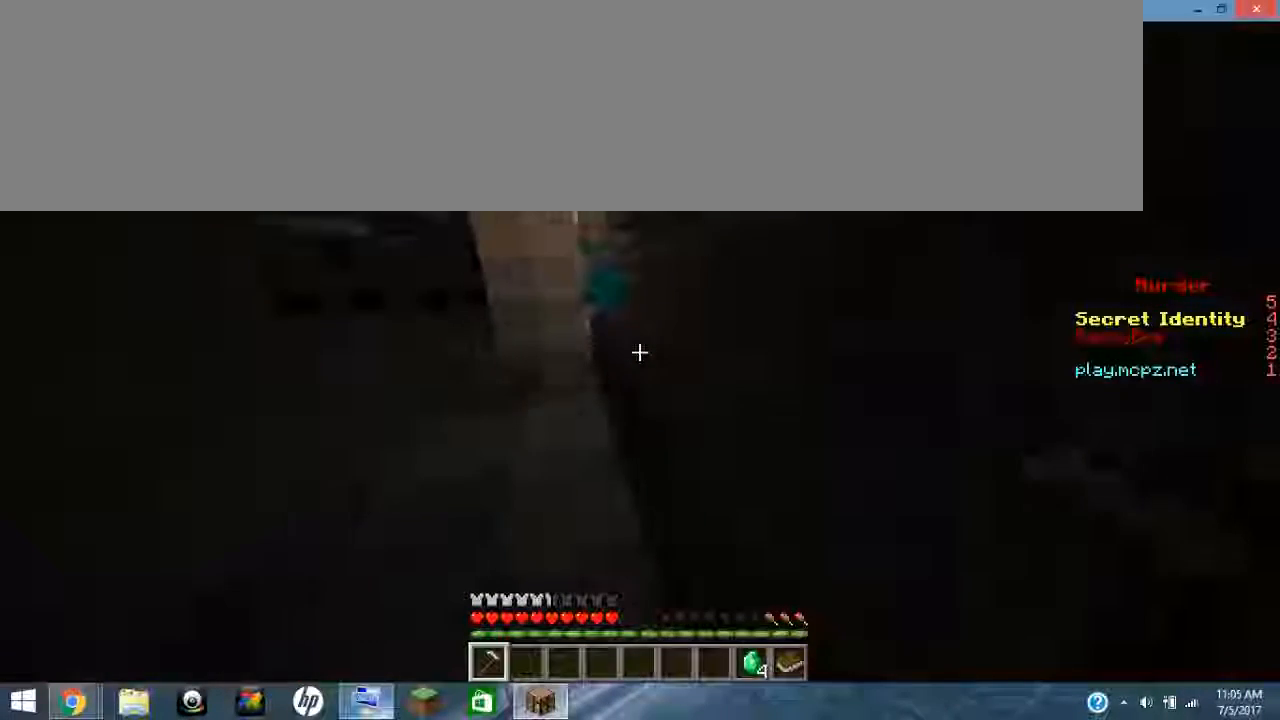
{"keys": [], "events": []}
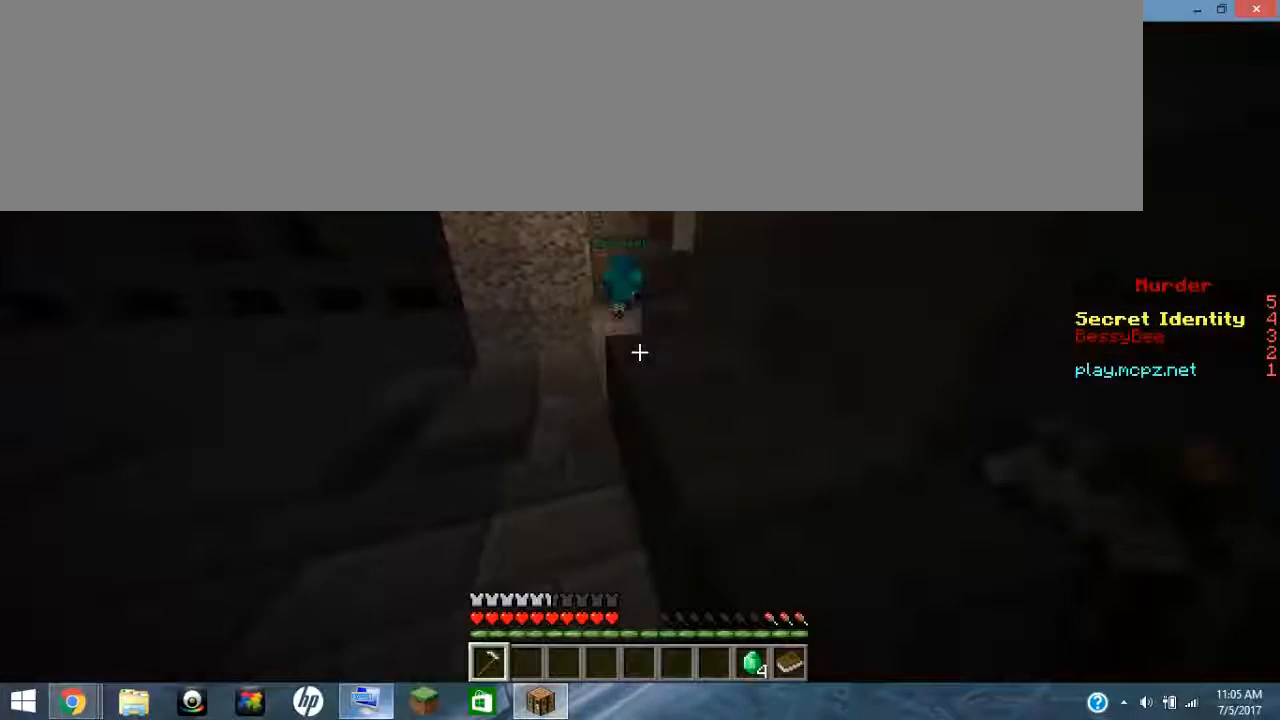
{"keys": [], "events": []}
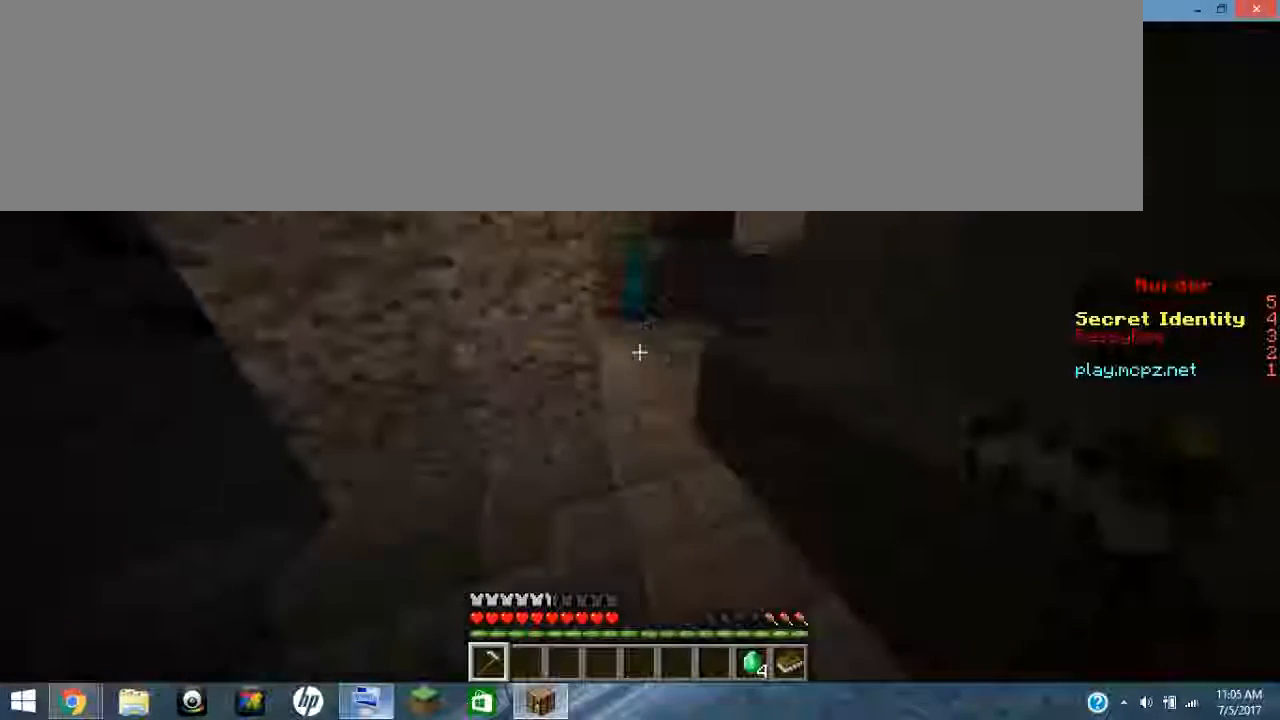
{"keys": [], "events": []}
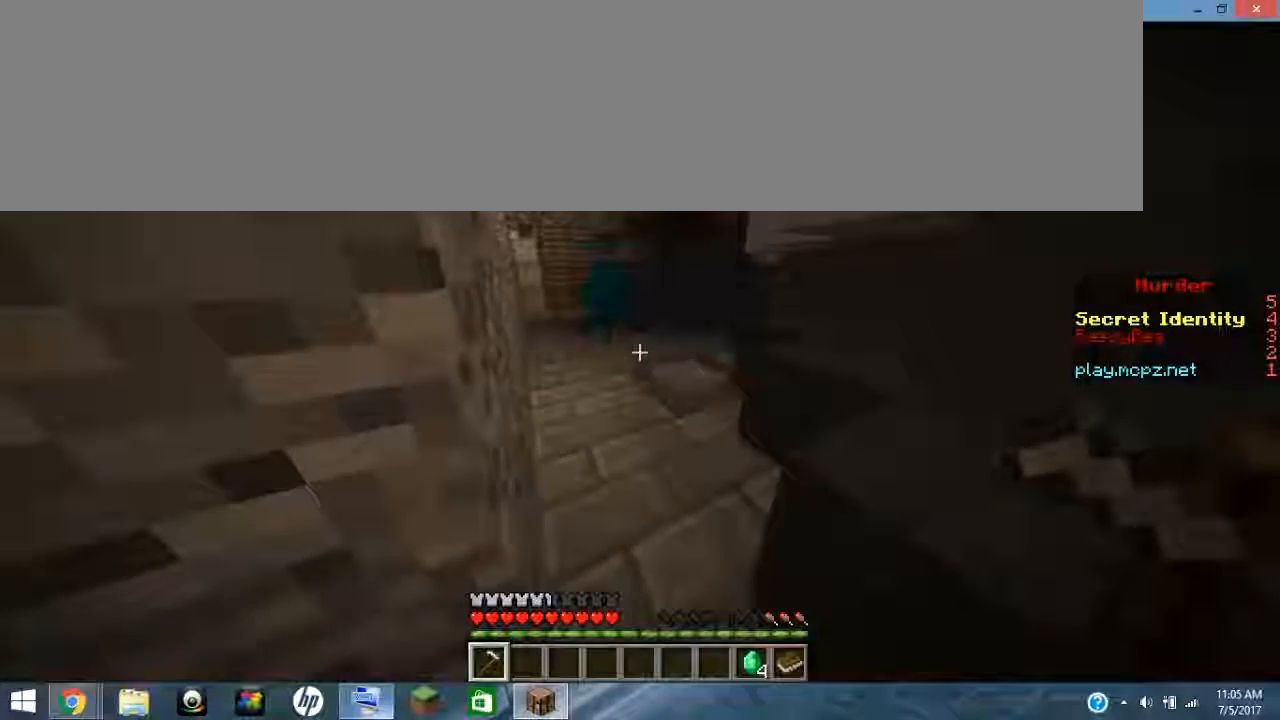
{"keys": ["shift_l", "shift_r"], "events": [[434, "shift_l", "down"], [434, "shift_r", "down"]]}
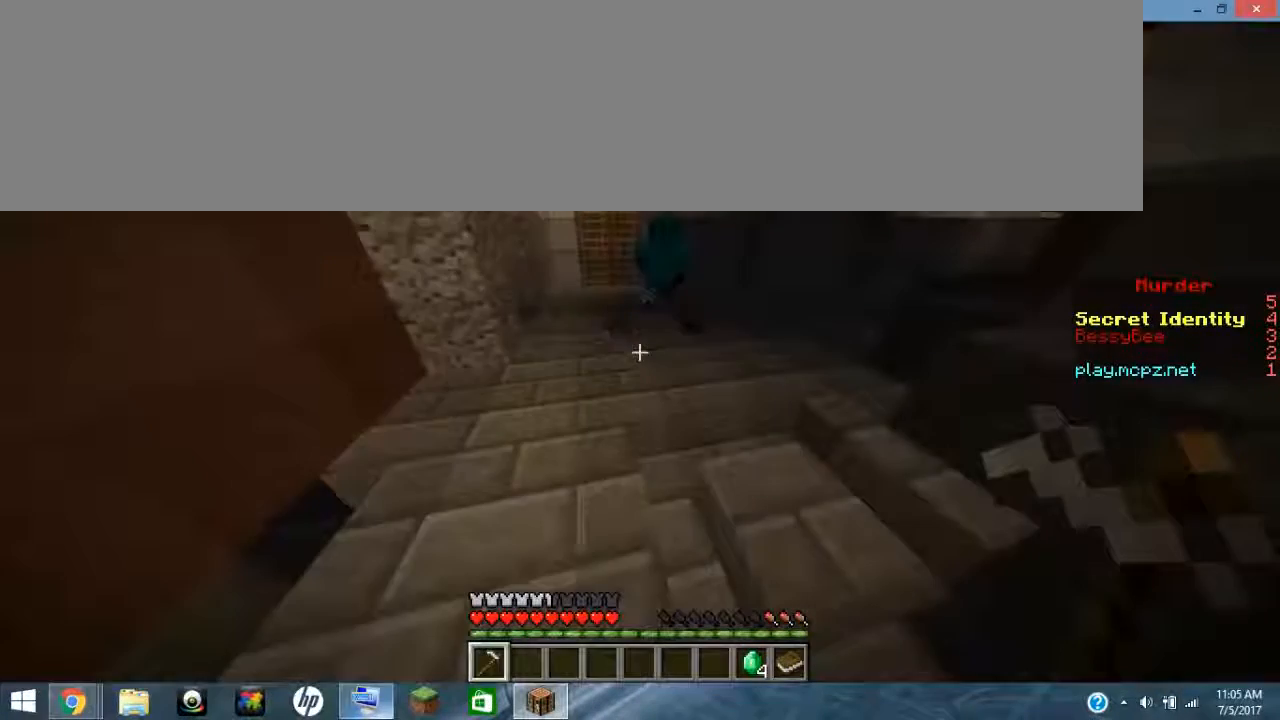
{"keys": [], "events": [[134, "shift_l", "up"], [134, "shift_r", "up"]]}